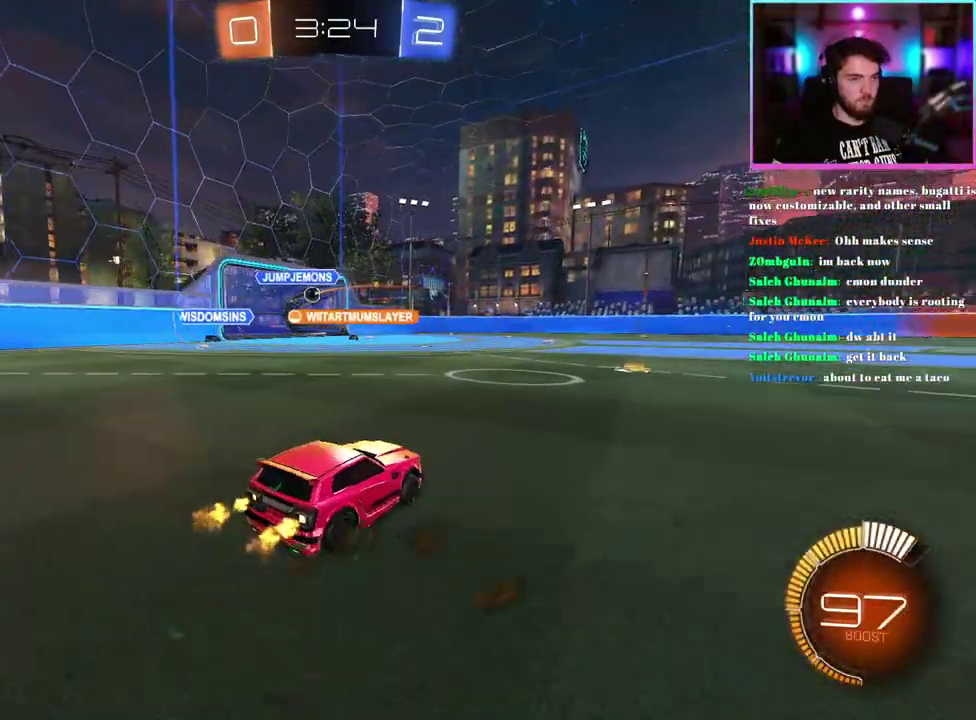
Gameplay with a controller (PlayStation layout); each line is a JSON object with the inputs held at the frame after it. "events" lists button and stick changes between this image and that frame as [ms after this image, input, new state], when the widget could be followed in between. This document gives stick clicks only as held states, not as events. Not read: right_stick.
{"buttons": ["R2"], "left_stick": "center", "events": [[117, "left_stick", "center"]]}
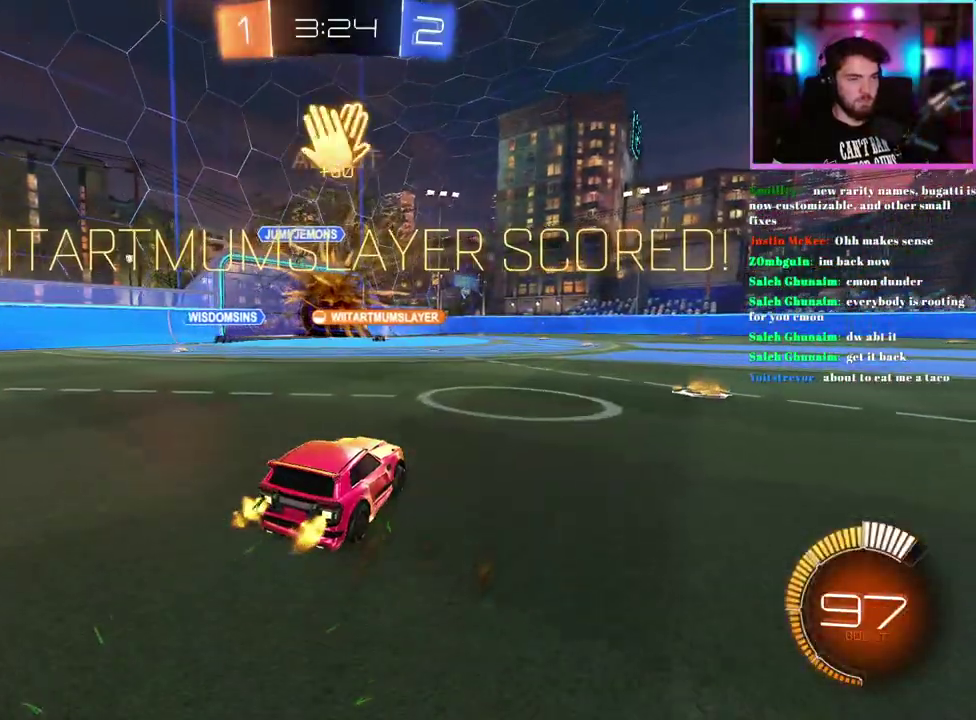
{"buttons": ["L1", "R1", "R2"], "left_stick": "up", "events": [[217, "left_stick", "up-right"], [250, "R1", "down"], [267, "L1", "down"], [433, "left_stick", "up"]]}
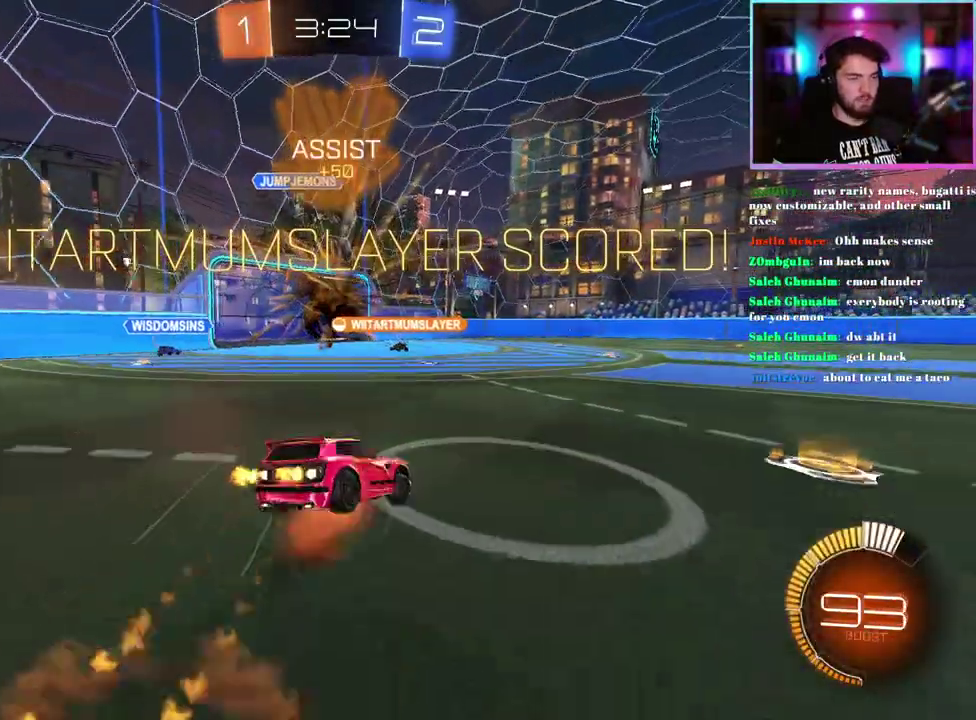
{"buttons": ["L1", "R2"], "left_stick": "down-left", "events": [[100, "left_stick", "down-left"], [367, "R1", "up"]]}
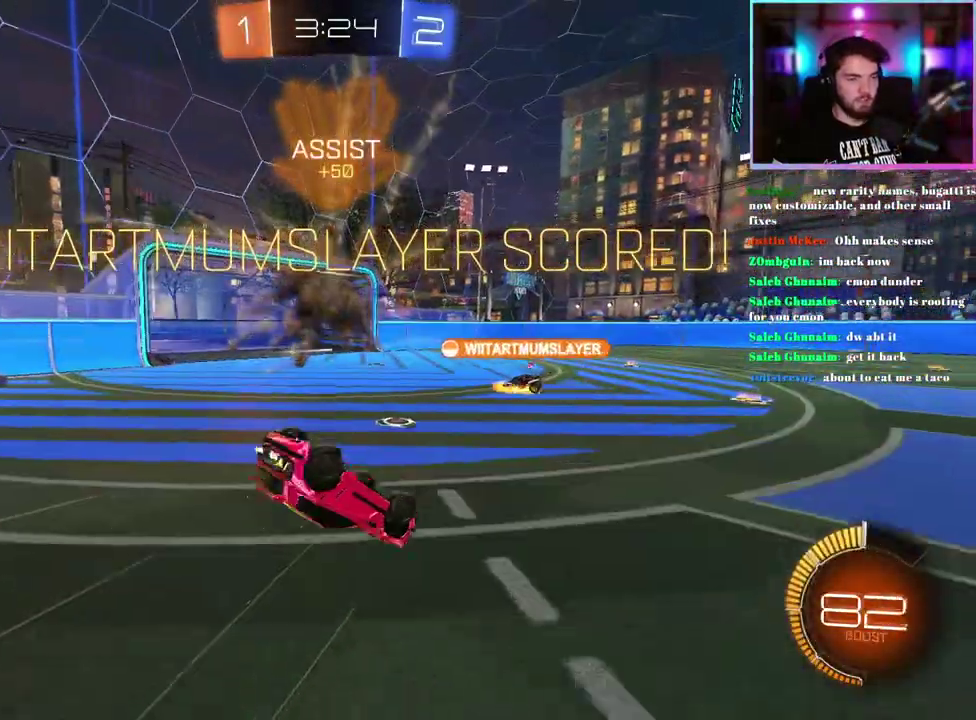
{"buttons": ["R2"], "left_stick": "center", "events": [[17, "R1", "down"], [317, "R1", "up"], [333, "L1", "up"], [367, "left_stick", "center"]]}
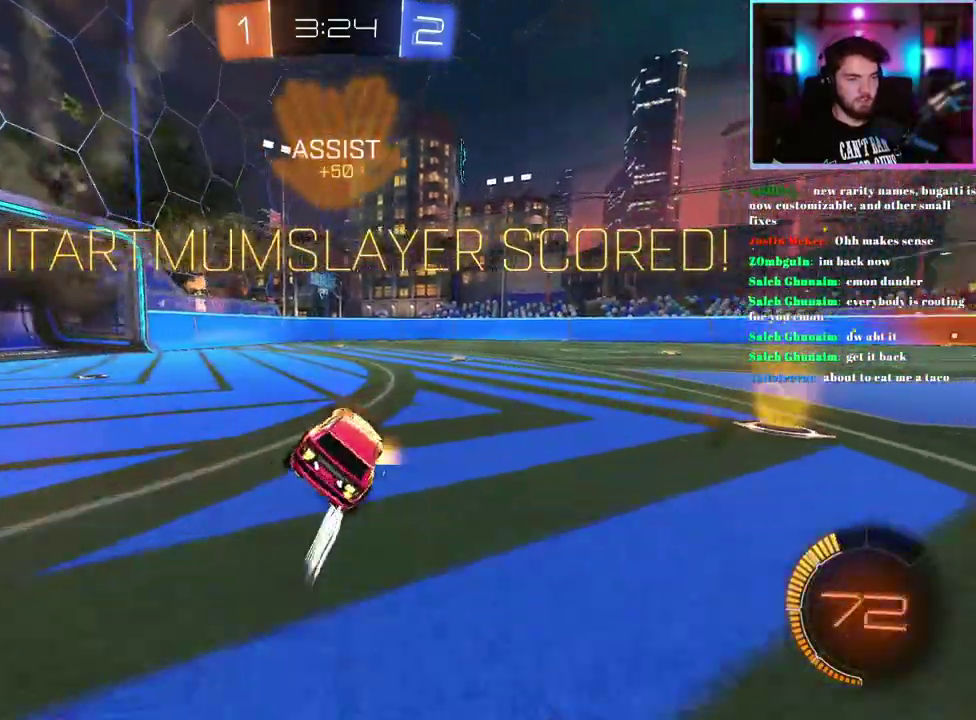
{"buttons": ["R2"], "left_stick": "center", "events": []}
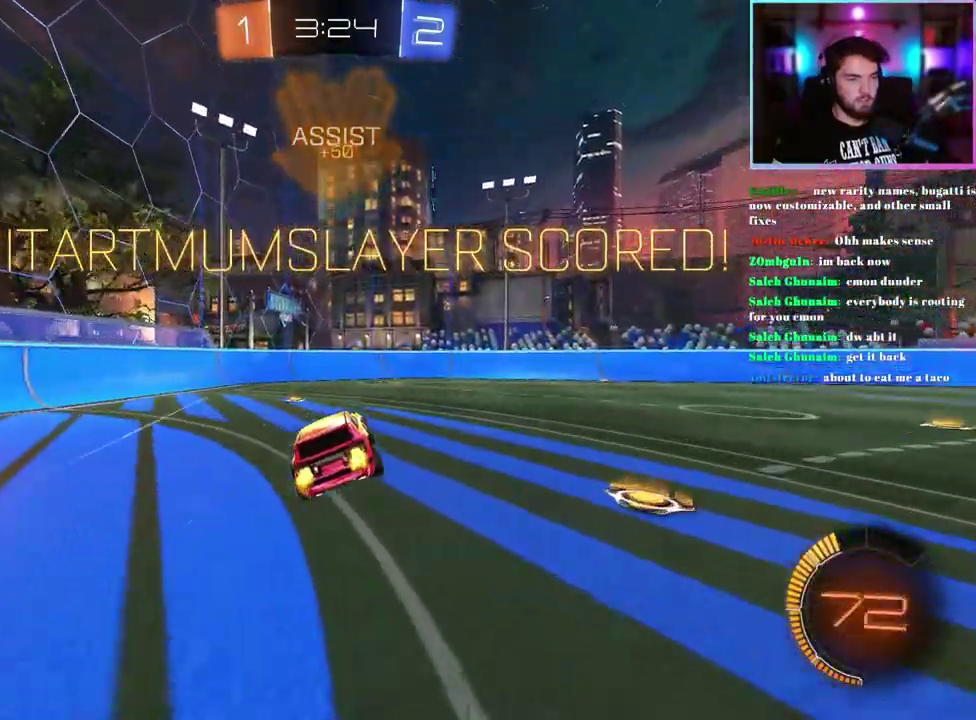
{"buttons": ["SQUARE", "R2"], "left_stick": "center", "events": [[200, "SQUARE", "down"], [317, "left_stick", "down"], [433, "left_stick", "center"]]}
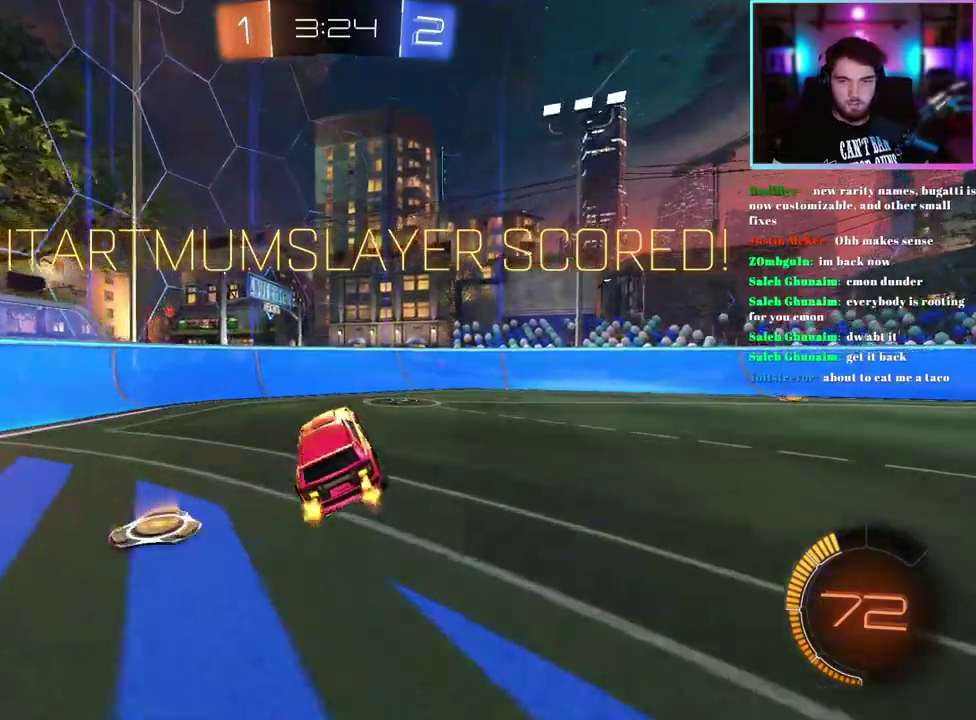
{"buttons": ["R2"], "left_stick": "center", "events": [[300, "left_stick", "up-right"], [417, "left_stick", "center"], [450, "SQUARE", "up"]]}
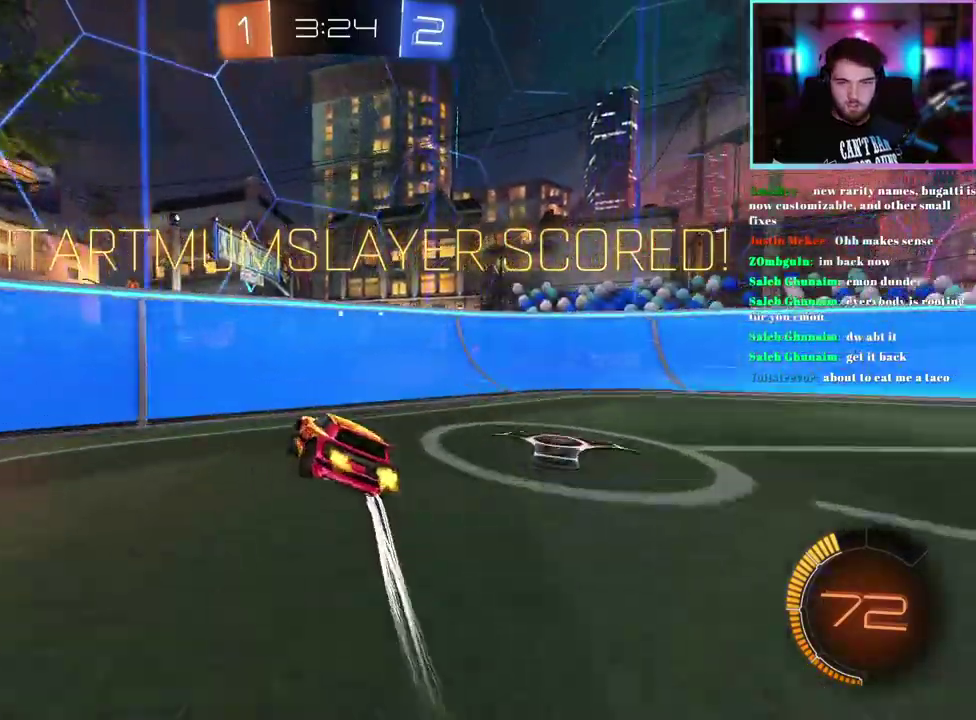
{"buttons": [], "left_stick": "center", "events": [[283, "R2", "up"]]}
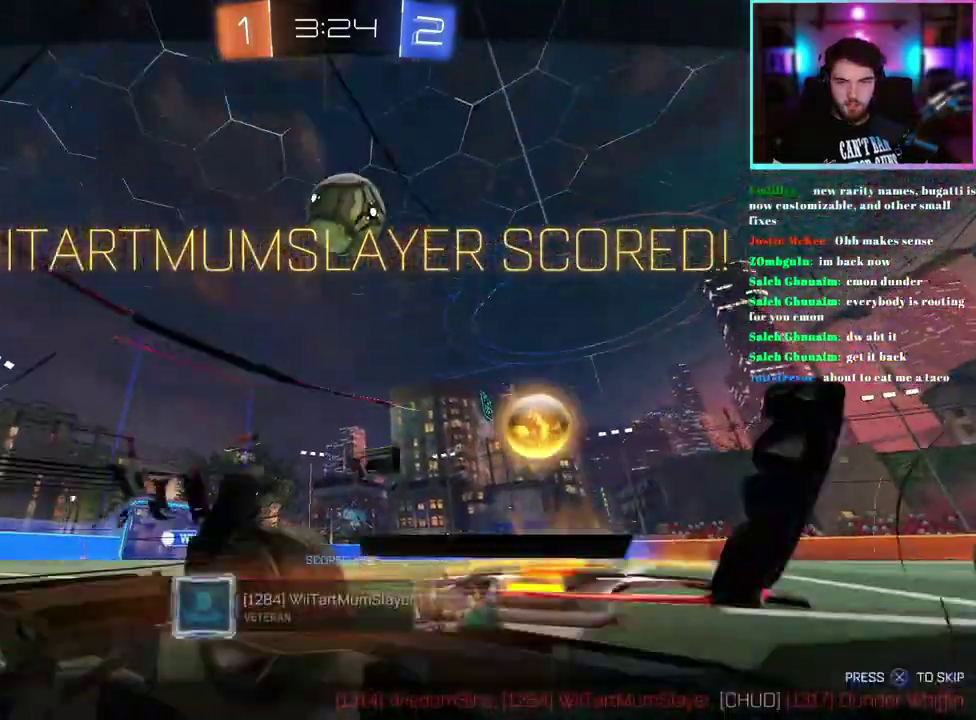
{"buttons": [], "left_stick": "center", "events": []}
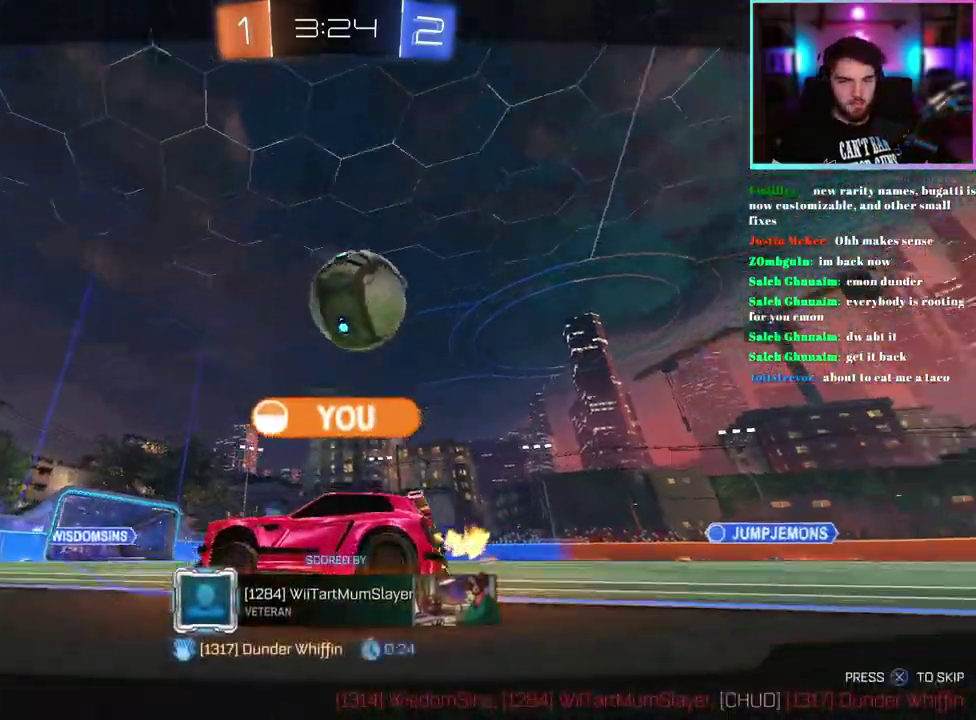
{"buttons": ["R1"], "left_stick": "center", "events": [[433, "R1", "down"]]}
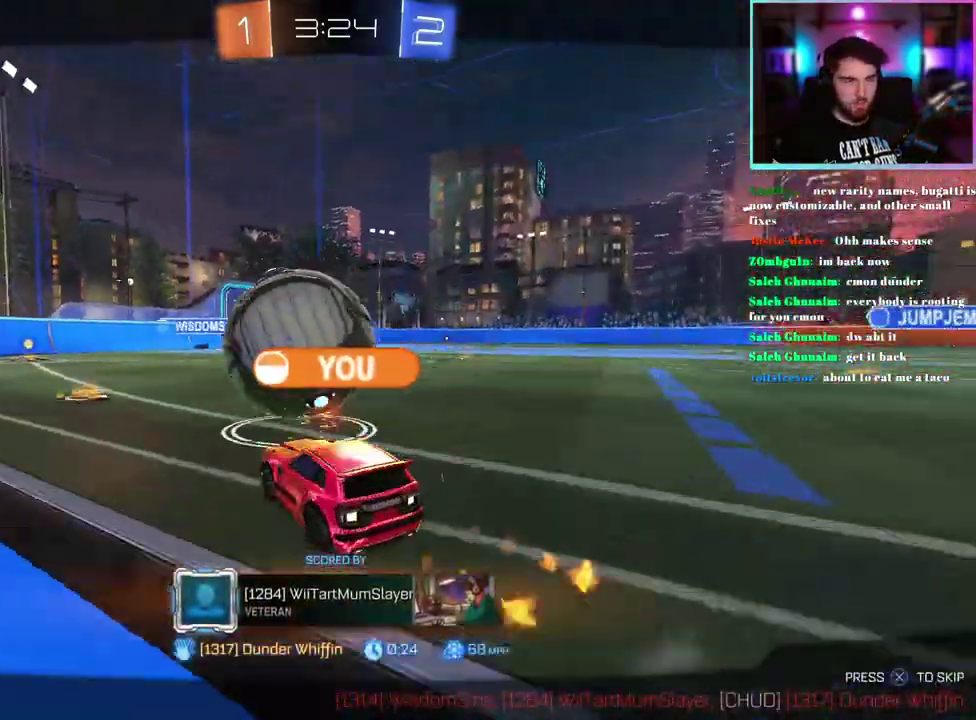
{"buttons": [], "left_stick": "center", "events": [[100, "R1", "up"]]}
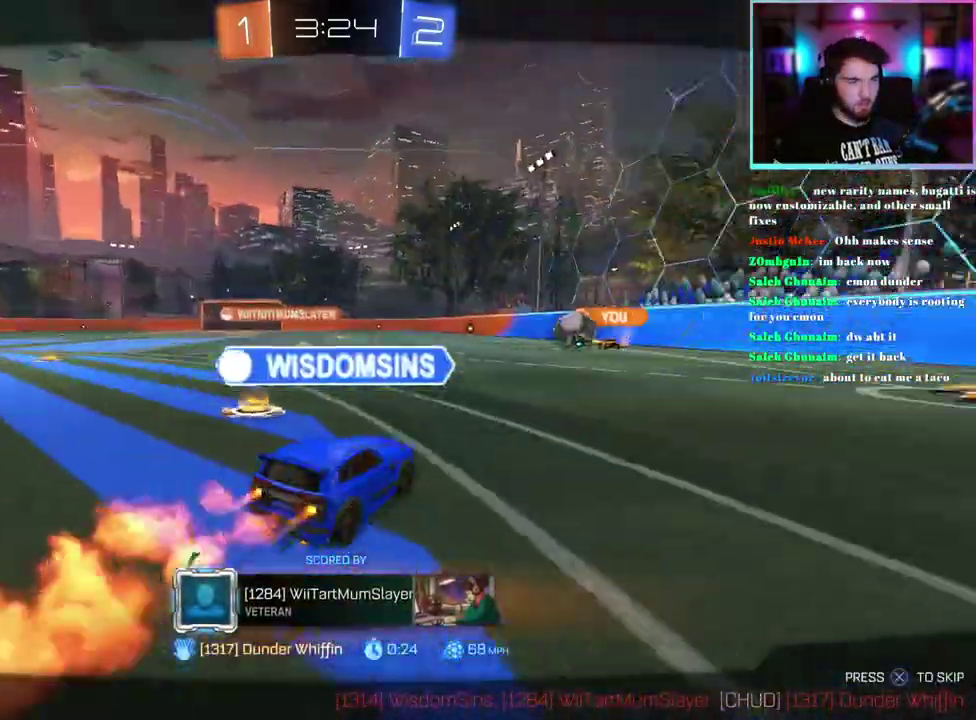
{"buttons": [], "left_stick": "center", "events": []}
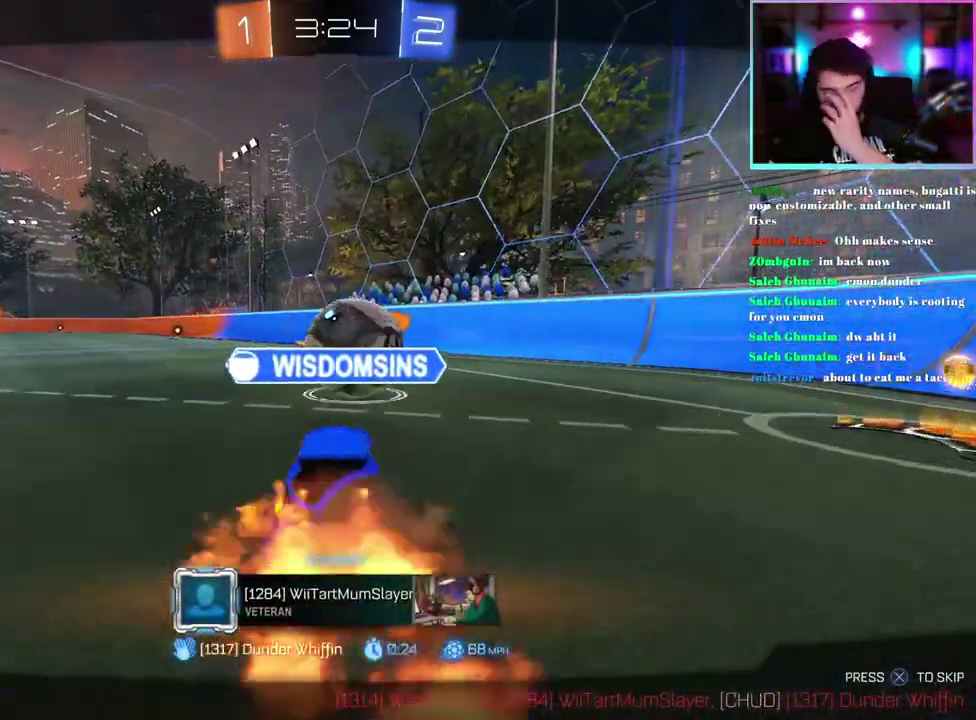
{"buttons": [], "left_stick": "center", "events": []}
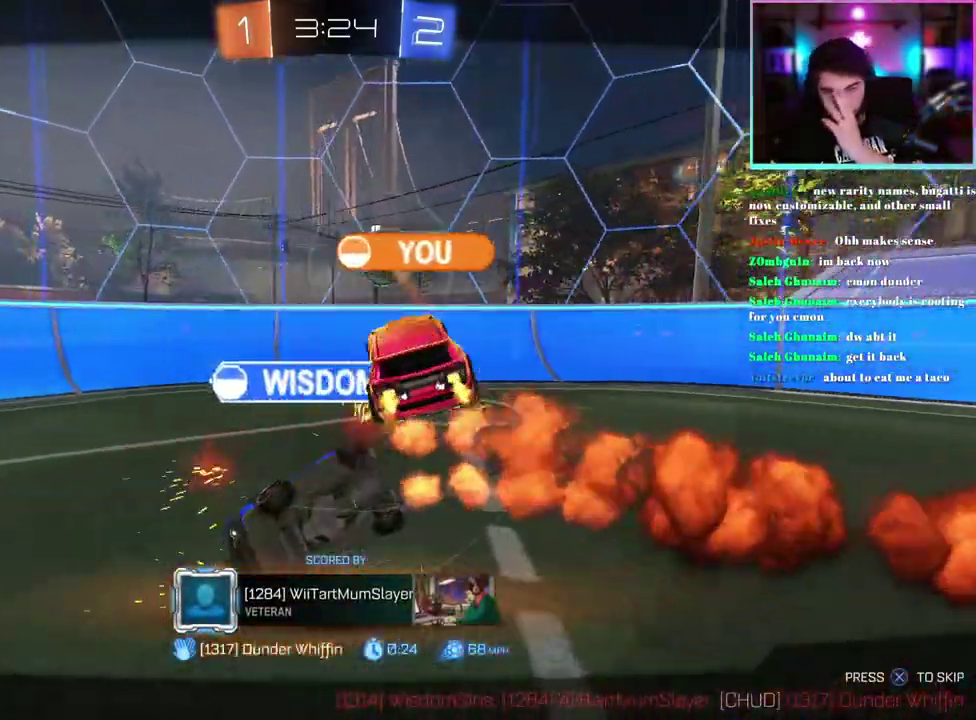
{"buttons": [], "left_stick": "center", "events": []}
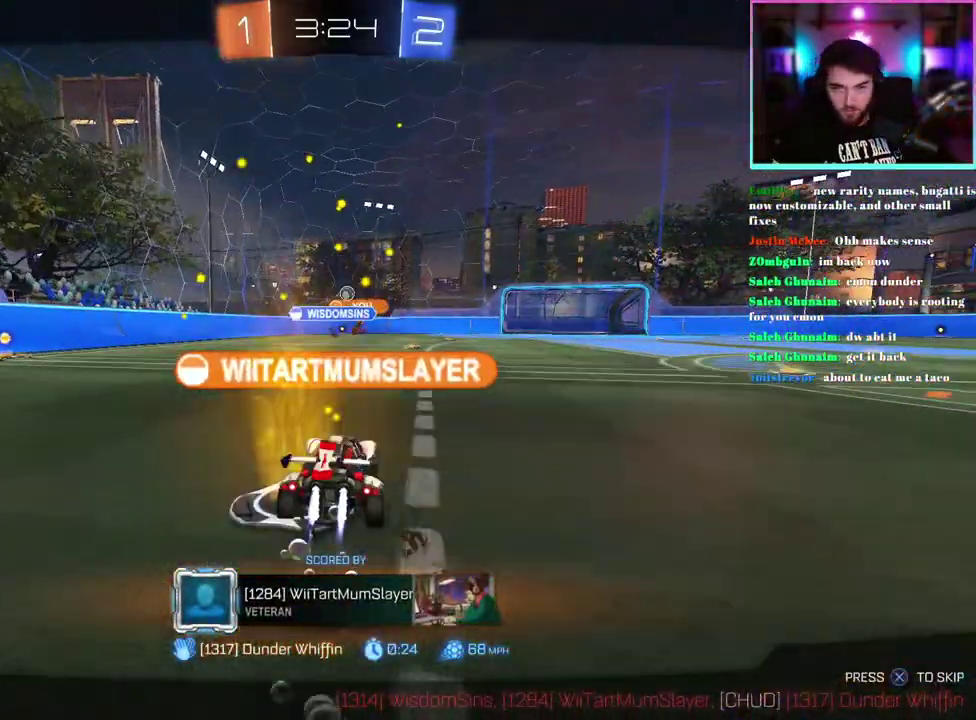
{"buttons": [], "left_stick": "center", "events": []}
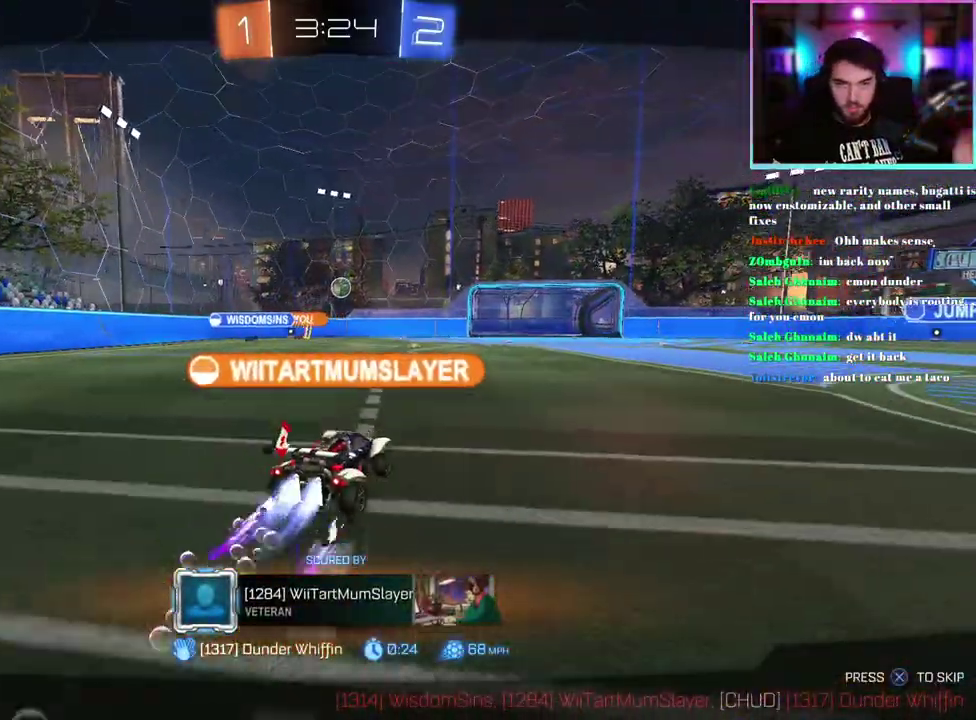
{"buttons": [], "left_stick": "center", "events": []}
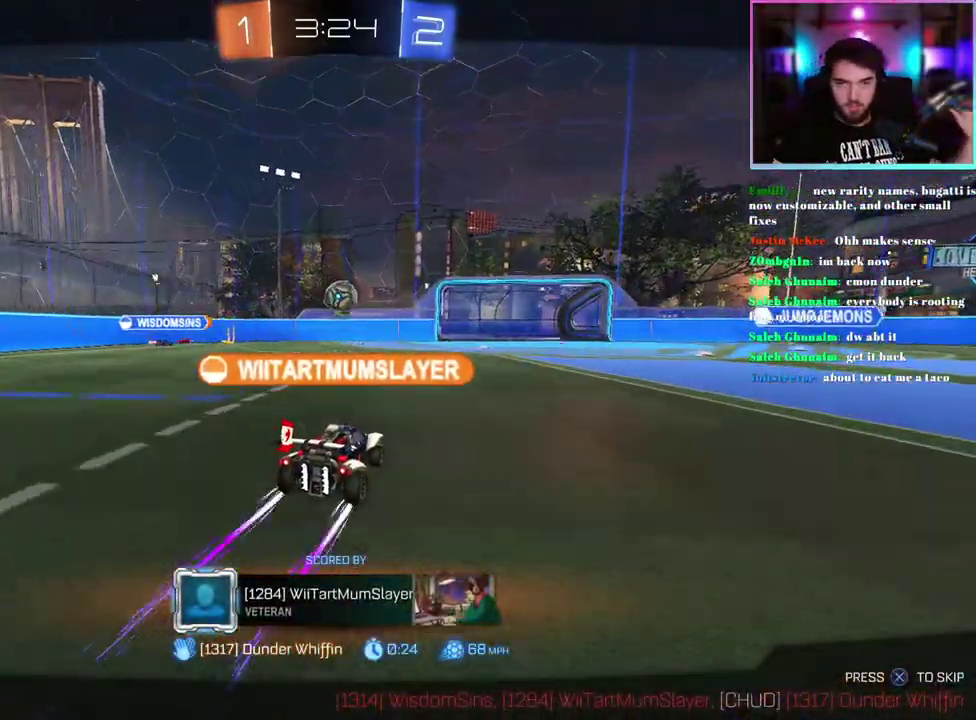
{"buttons": [], "left_stick": "center", "events": []}
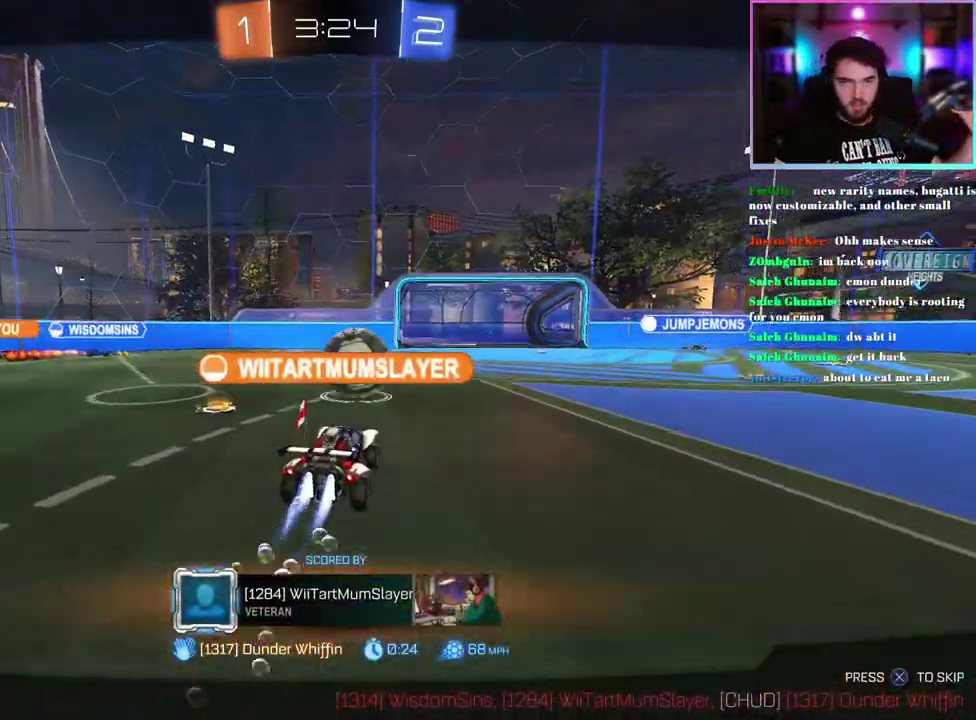
{"buttons": [], "left_stick": "center", "events": []}
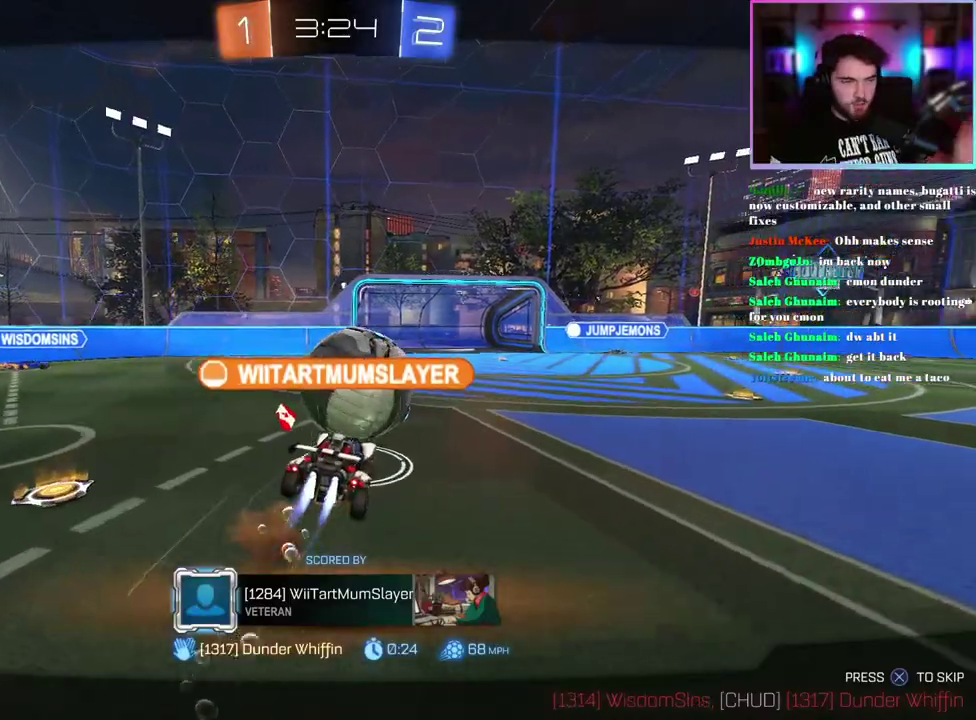
{"buttons": [], "left_stick": "center", "events": []}
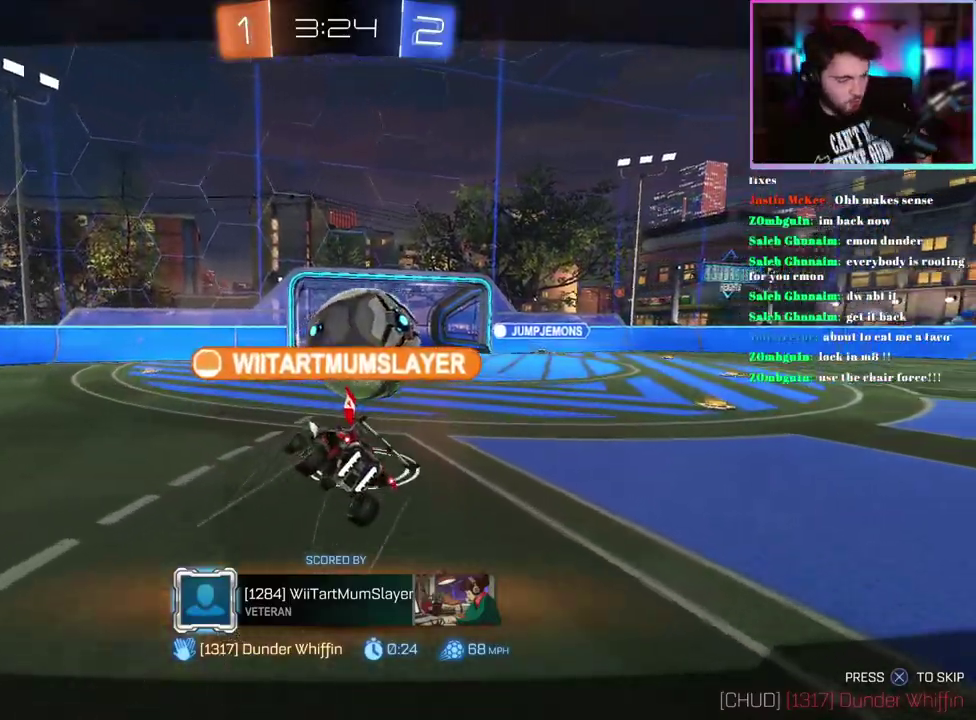
{"buttons": [], "left_stick": "center", "events": []}
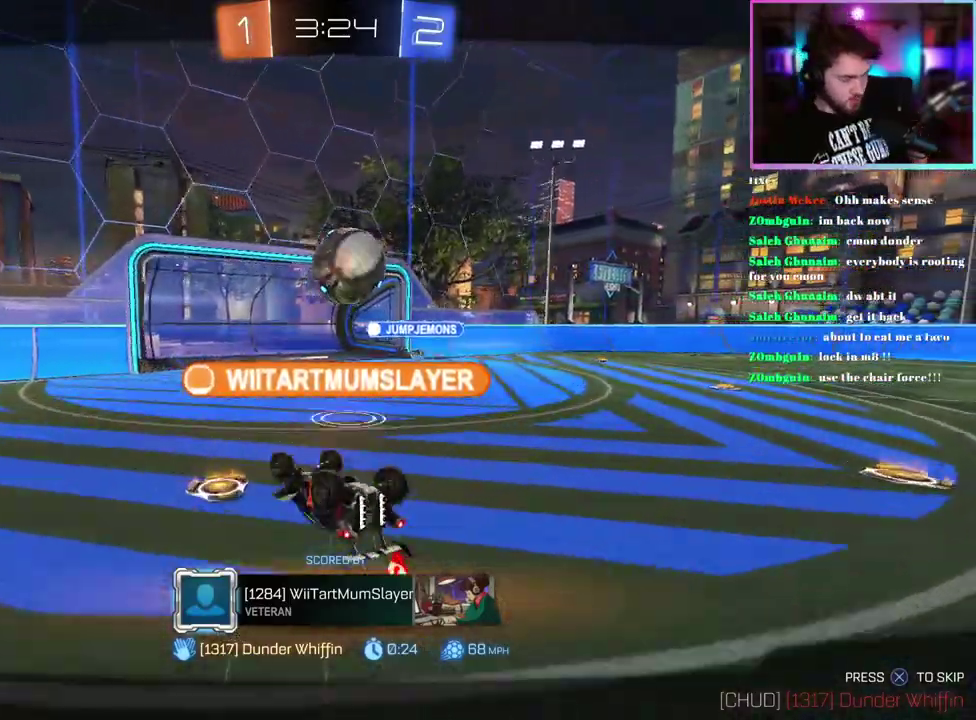
{"buttons": ["R1"], "left_stick": "center", "events": [[450, "R1", "down"]]}
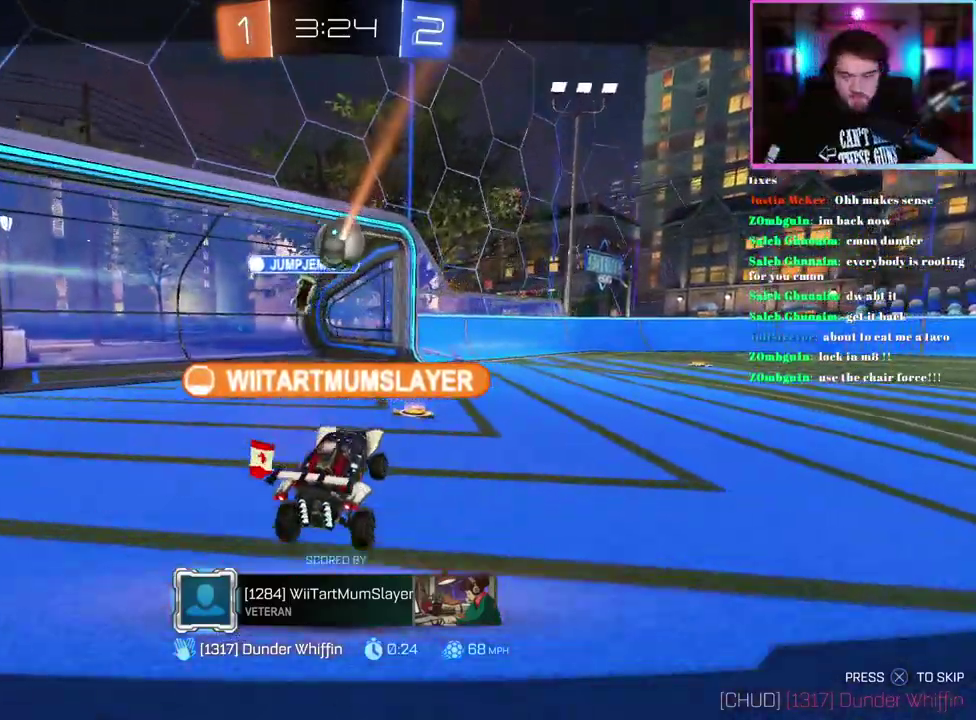
{"buttons": [], "left_stick": "center", "events": [[167, "R1", "up"]]}